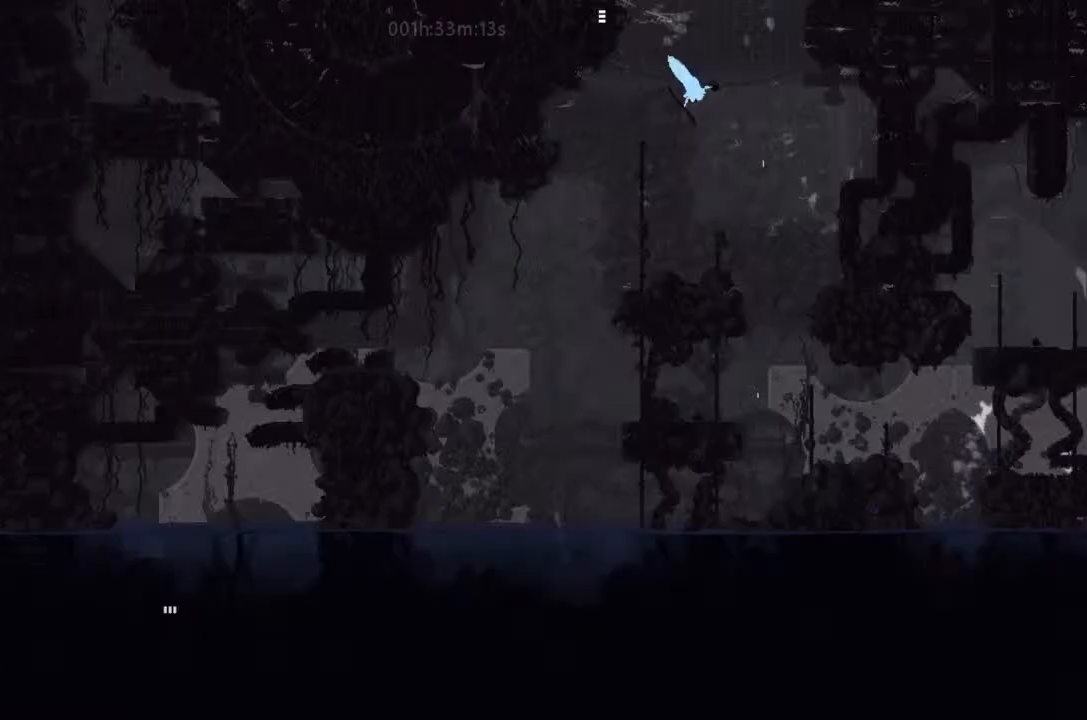
Gameplay with keyboard and mouse; each line is a JSON object with the keys held at the frame after it. "events" lists presses ("down") and releases ("up") of "down", "g", "j", "left", "right", "t" and "up" between this image and that frame as [ms after this image, input, new state], when the widget could be followed in between. No other keys are recorded. Mouse buttons are not recorded. Not read: mouse_move.
{"keys": ["down", "right"], "events": [[67, "right", "up"], [100, "left", "down"], [167, "down", "down"], [167, "left", "up"], [167, "right", "down"]]}
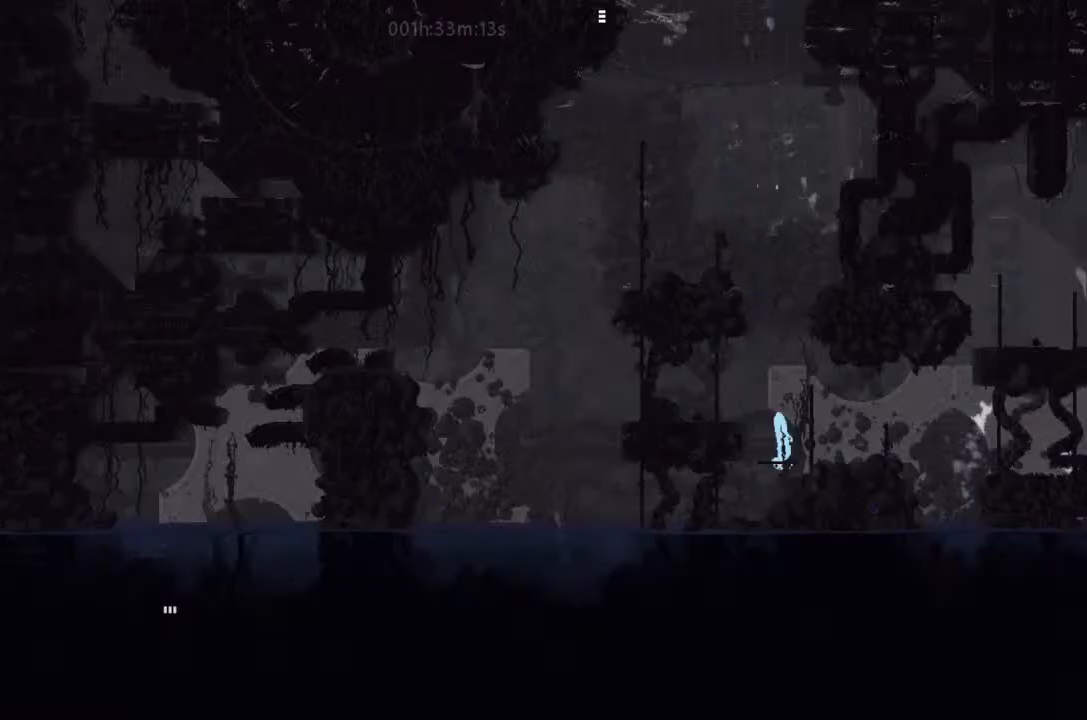
{"keys": ["j", "right"], "events": [[467, "down", "up"], [500, "j", "down"]]}
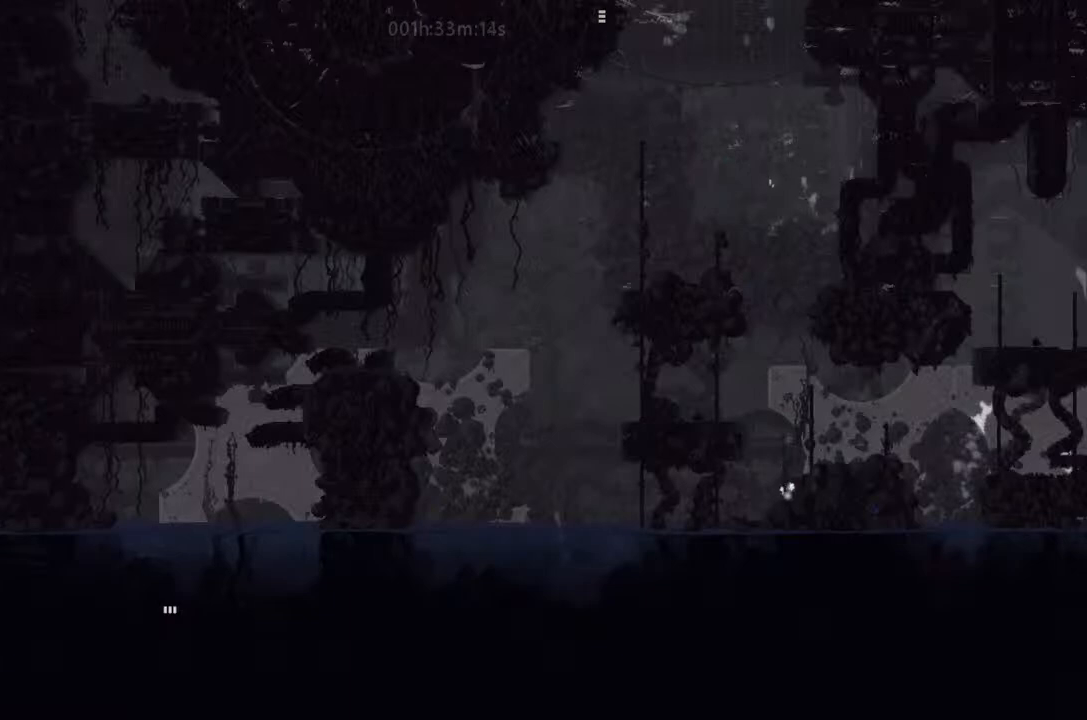
{"keys": ["j", "right"], "events": [[167, "up", "down"], [267, "j", "up"], [267, "up", "up"], [500, "j", "down"]]}
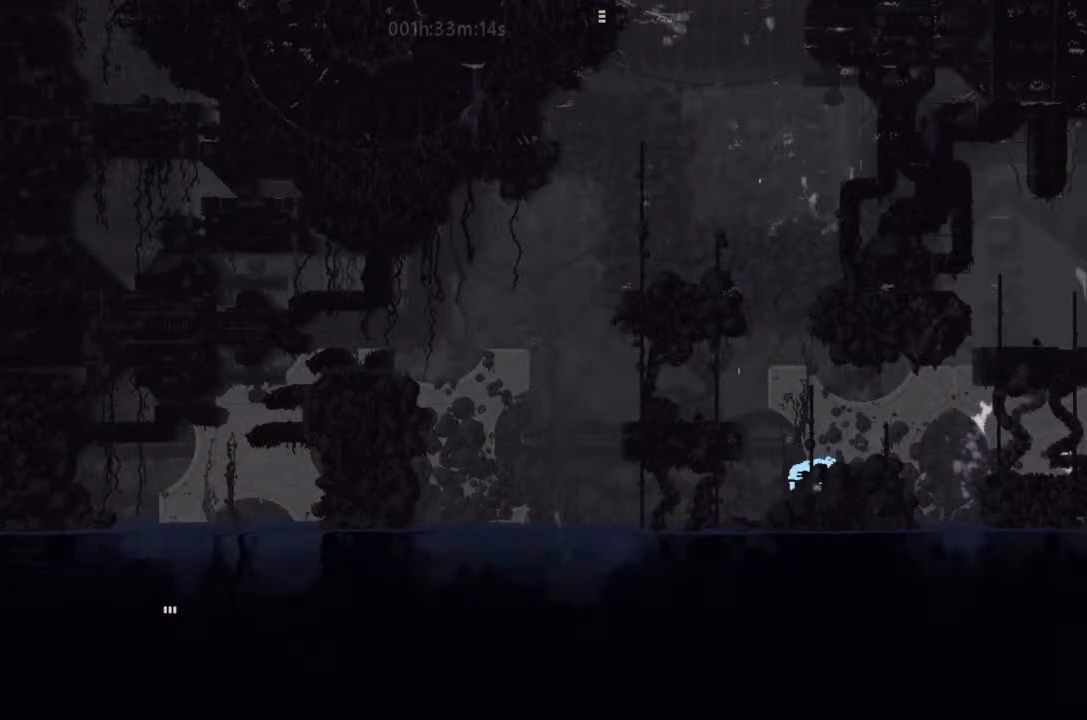
{"keys": ["right"], "events": [[300, "j", "up"]]}
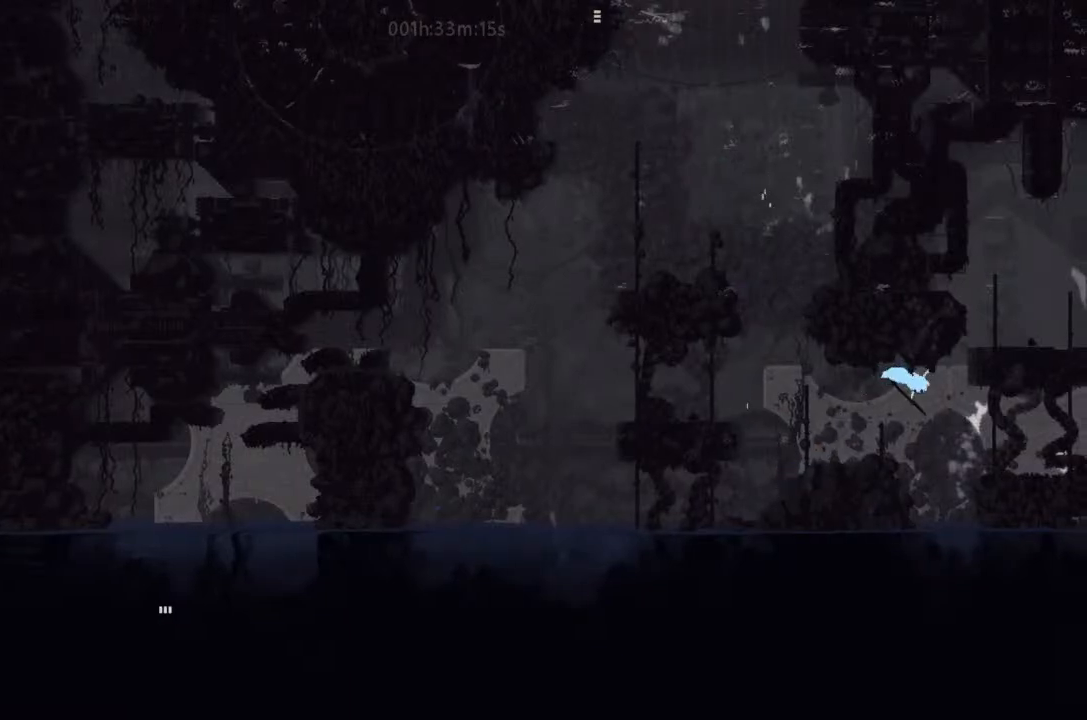
{"keys": ["right"], "events": [[300, "up", "down"], [400, "j", "down"], [400, "up", "up"], [500, "j", "up"]]}
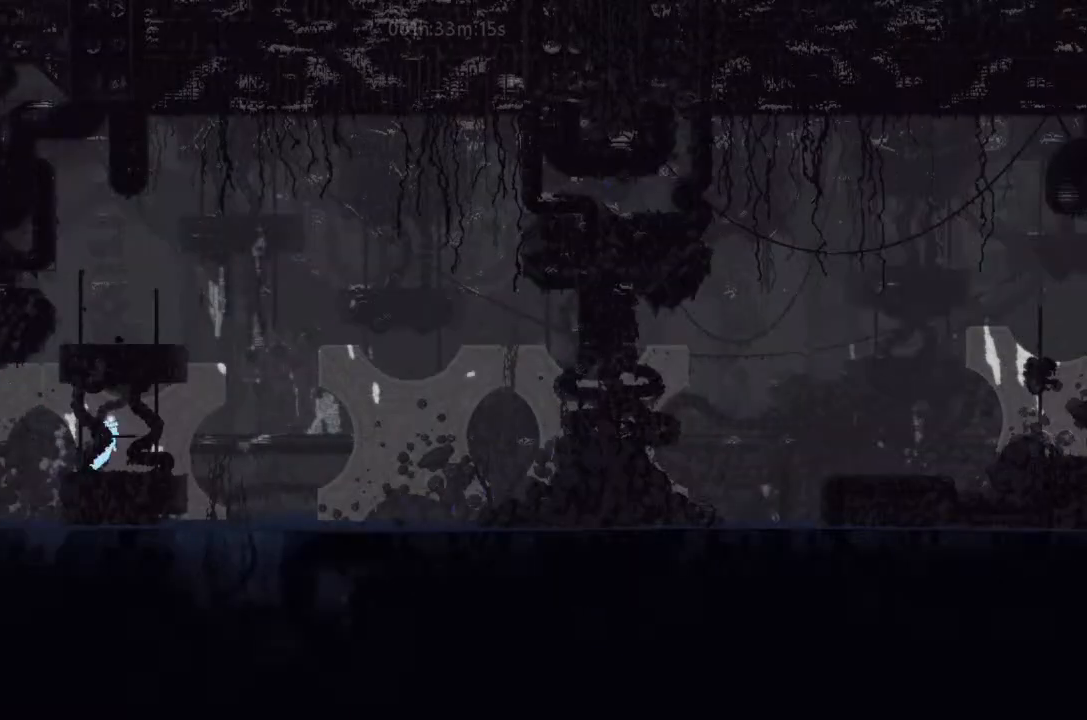
{"keys": ["right", "up"], "events": [[333, "j", "down"], [433, "up", "down"], [500, "j", "up"]]}
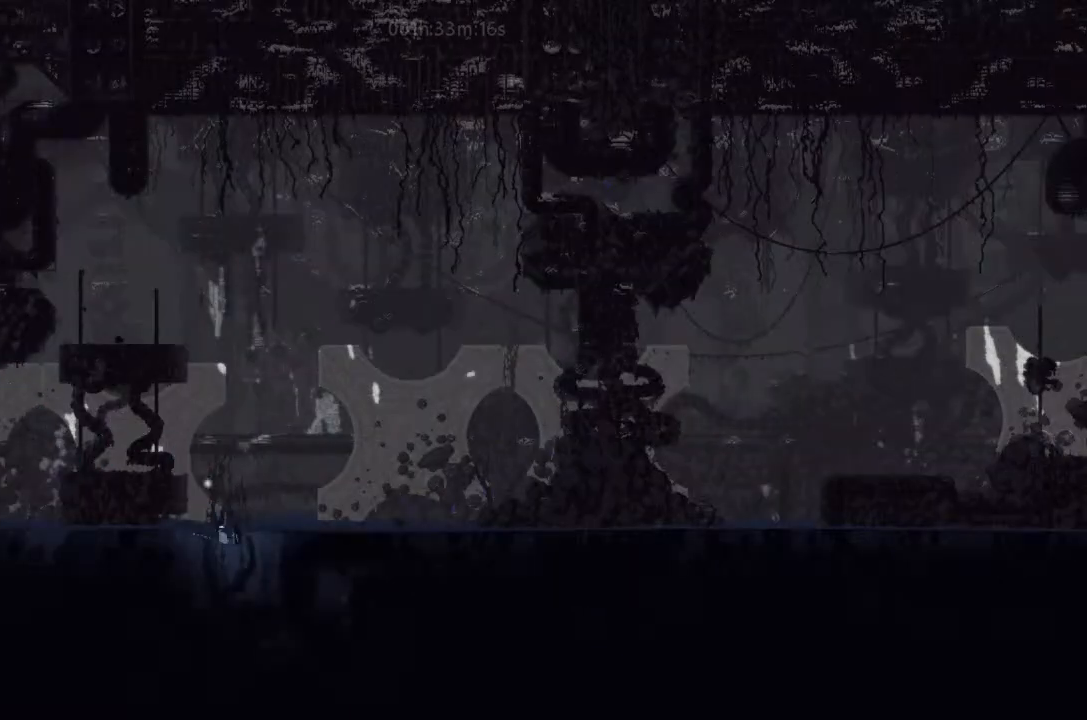
{"keys": ["right", "up"], "events": [[133, "j", "down"], [333, "j", "up"]]}
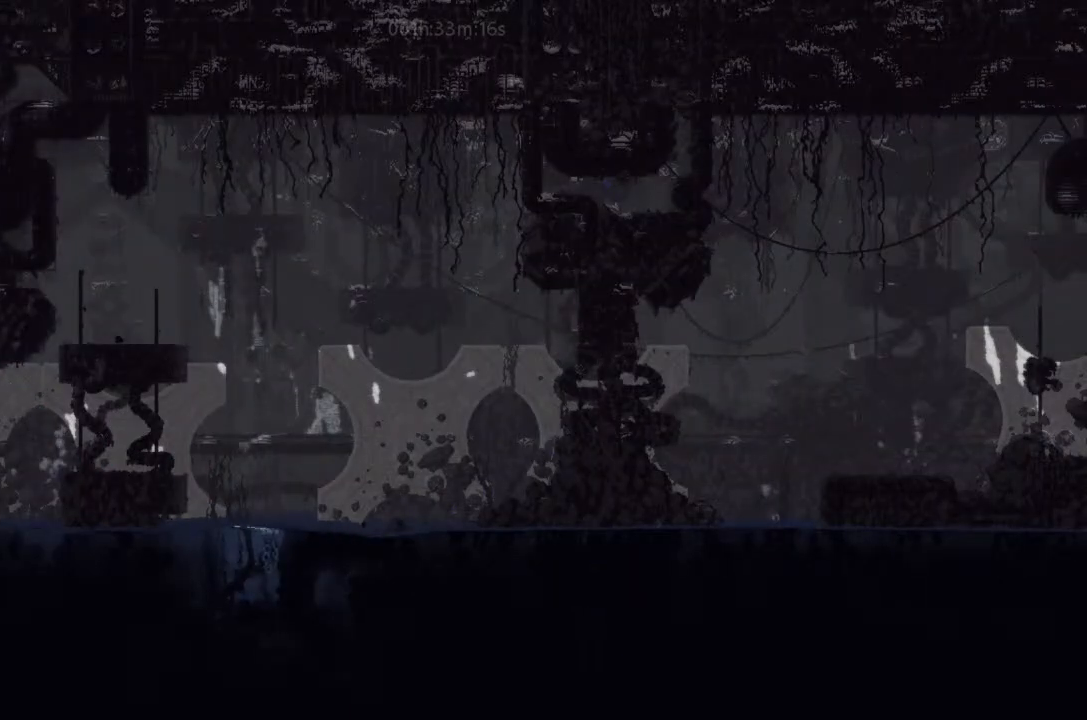
{"keys": ["right"], "events": [[167, "j", "down"], [333, "up", "up"], [400, "j", "up"], [400, "up", "down"], [467, "up", "up"]]}
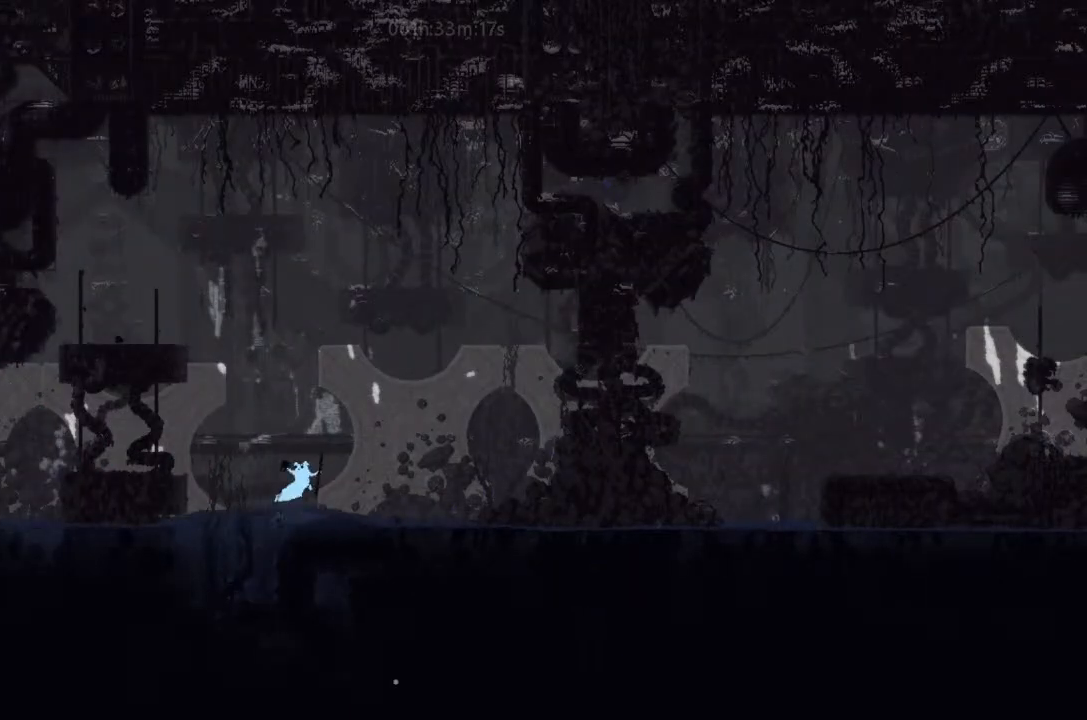
{"keys": ["right"], "events": [[133, "up", "down"], [233, "j", "down"], [233, "up", "up"], [400, "up", "down"], [467, "j", "up"], [467, "up", "up"]]}
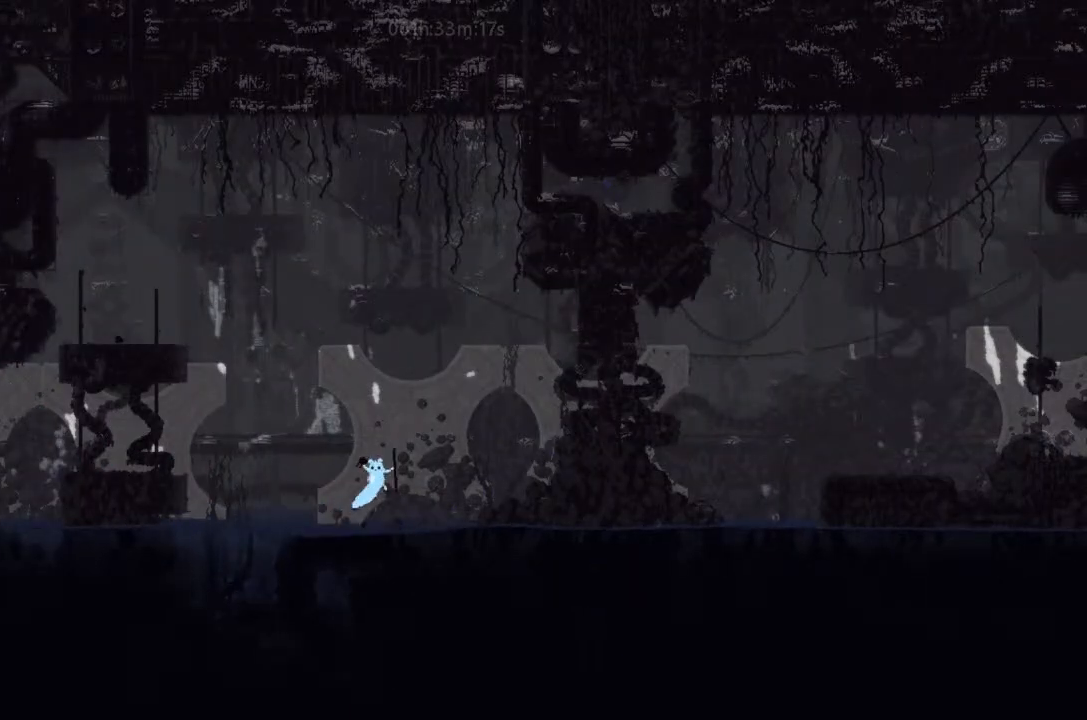
{"keys": ["right", "up"], "events": [[100, "up", "down"], [233, "up", "up"], [400, "up", "down"]]}
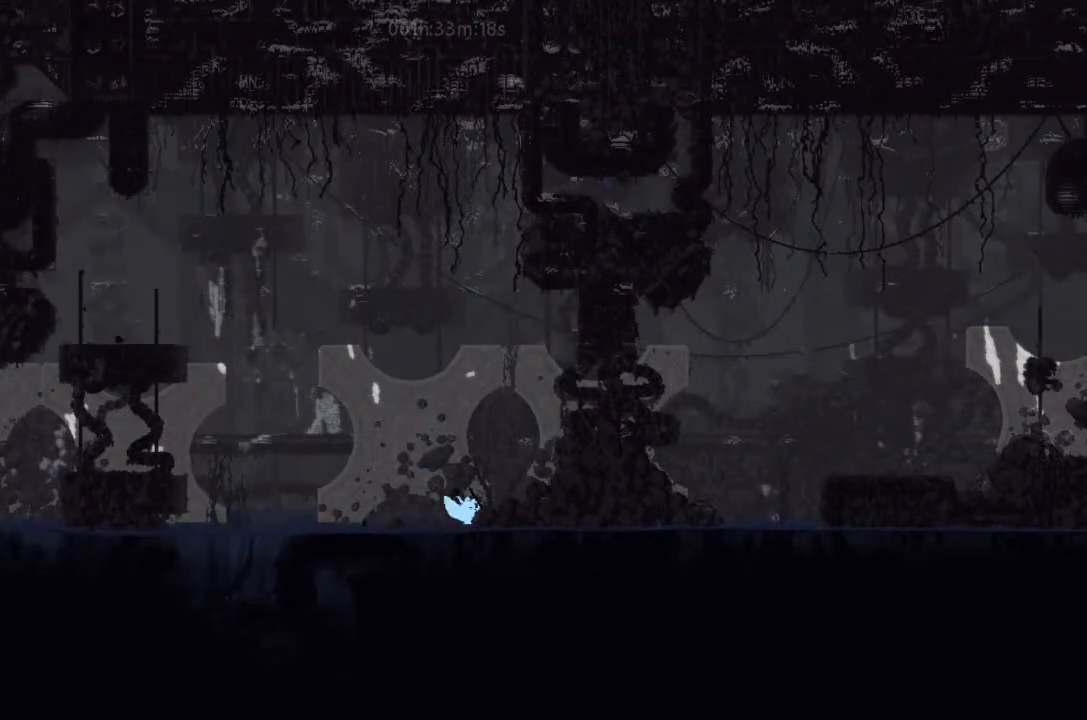
{"keys": ["right"], "events": [[100, "j", "down"], [100, "up", "up"], [133, "up", "down"], [267, "up", "up"], [433, "up", "down"], [467, "j", "up"], [500, "up", "up"]]}
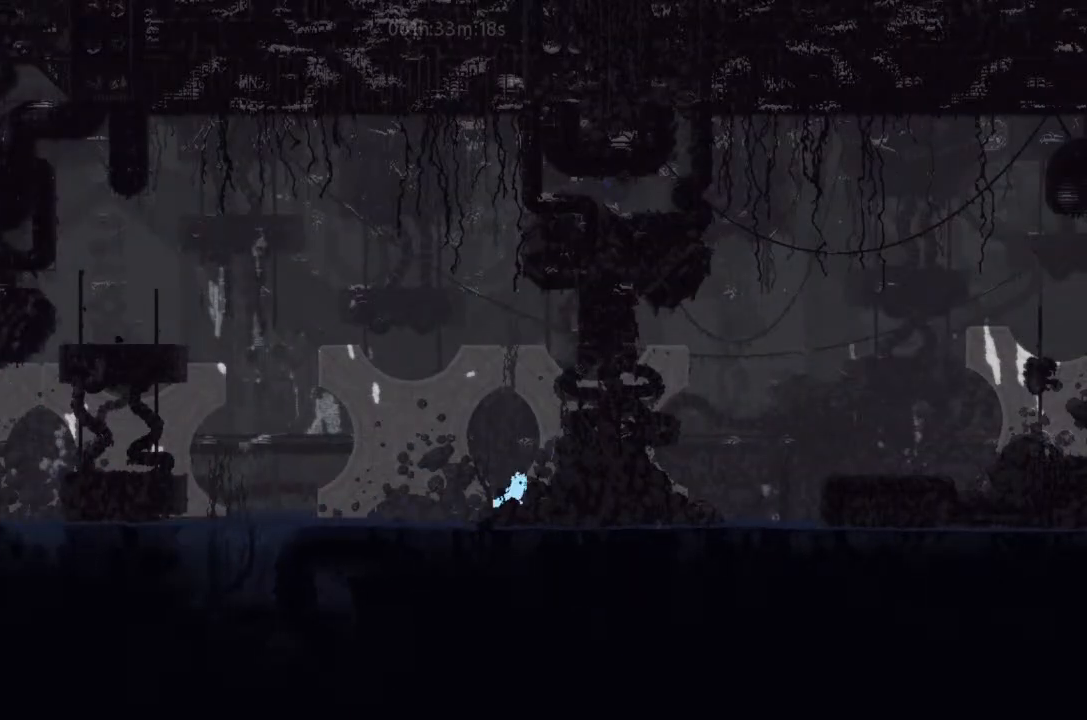
{"keys": ["right"], "events": [[100, "j", "down"], [233, "up", "down"], [300, "up", "up"], [433, "j", "up"]]}
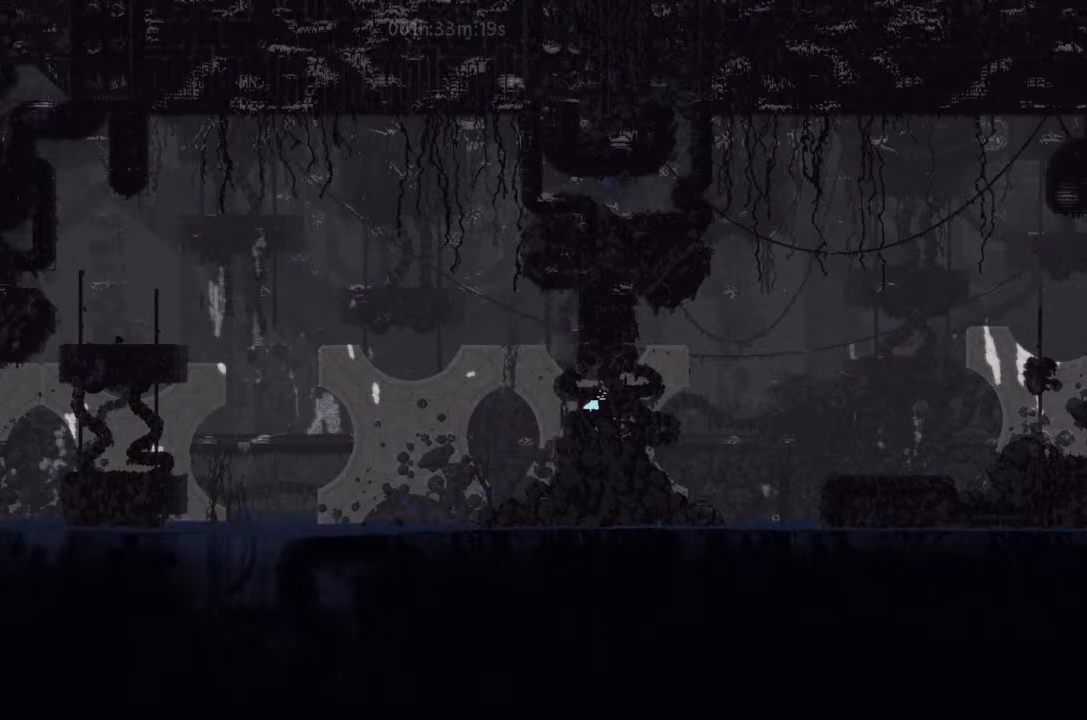
{"keys": ["j", "right", "up"], "events": [[167, "up", "down"], [300, "up", "up"], [433, "j", "down"], [433, "up", "down"]]}
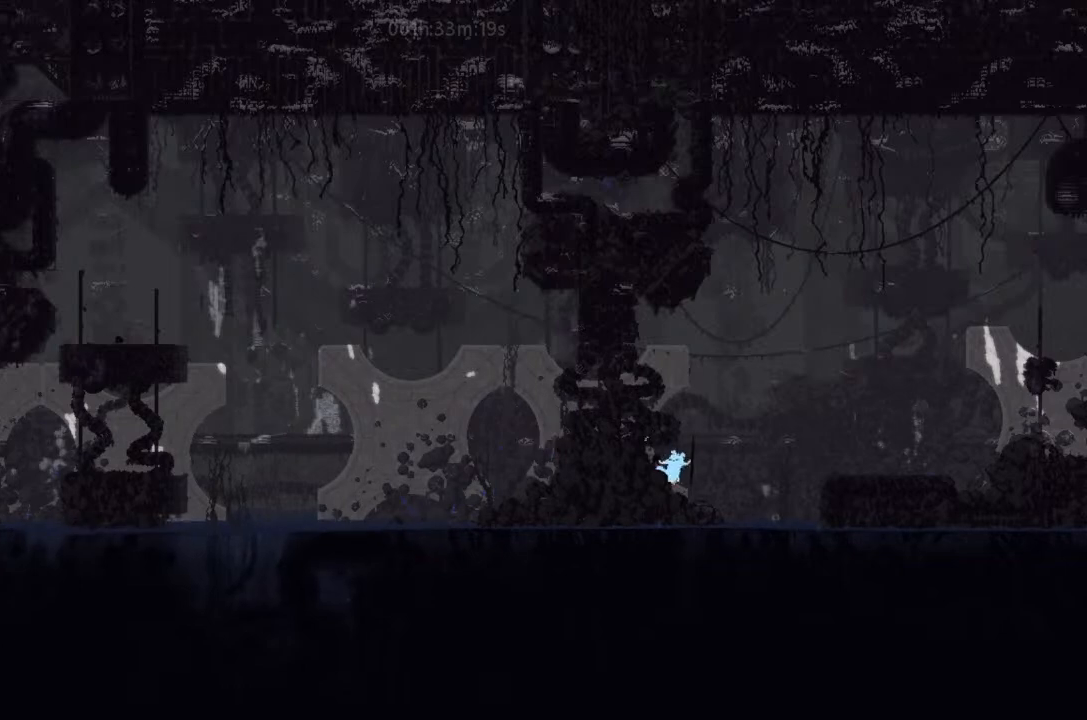
{"keys": ["j", "right"], "events": [[100, "up", "up"], [167, "up", "down"], [233, "up", "up"]]}
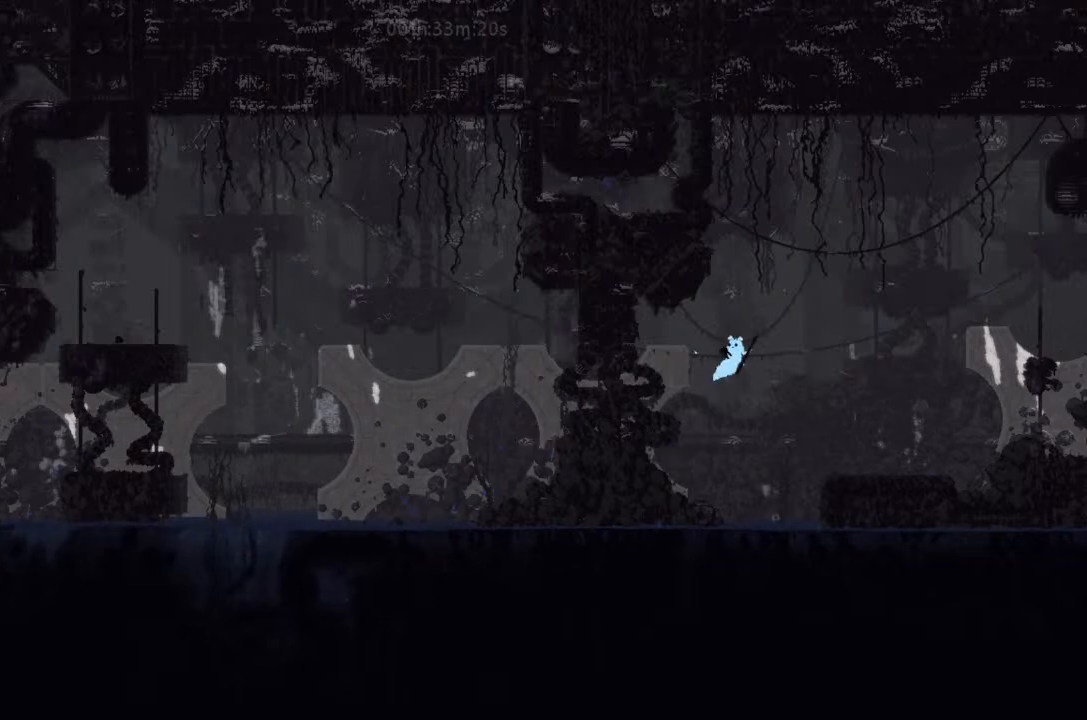
{"keys": ["j", "right", "up"], "events": [[67, "down", "down"], [133, "j", "up"], [233, "down", "up"], [400, "up", "down"], [500, "j", "down"]]}
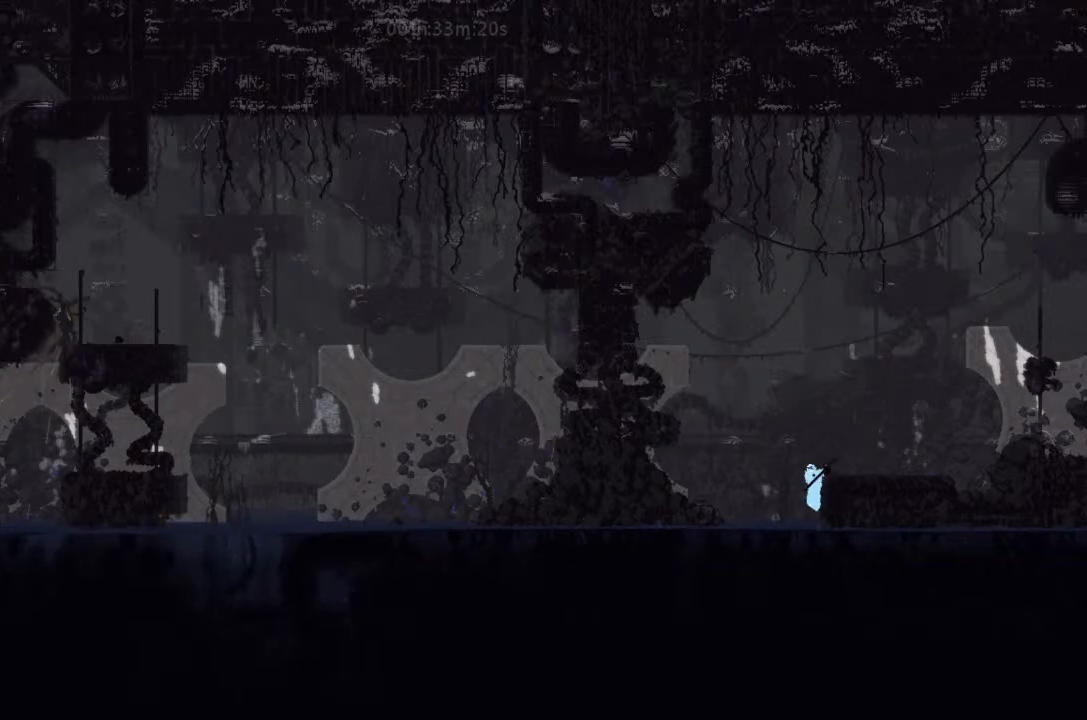
{"keys": ["right"], "events": [[233, "j", "up"], [300, "up", "up"]]}
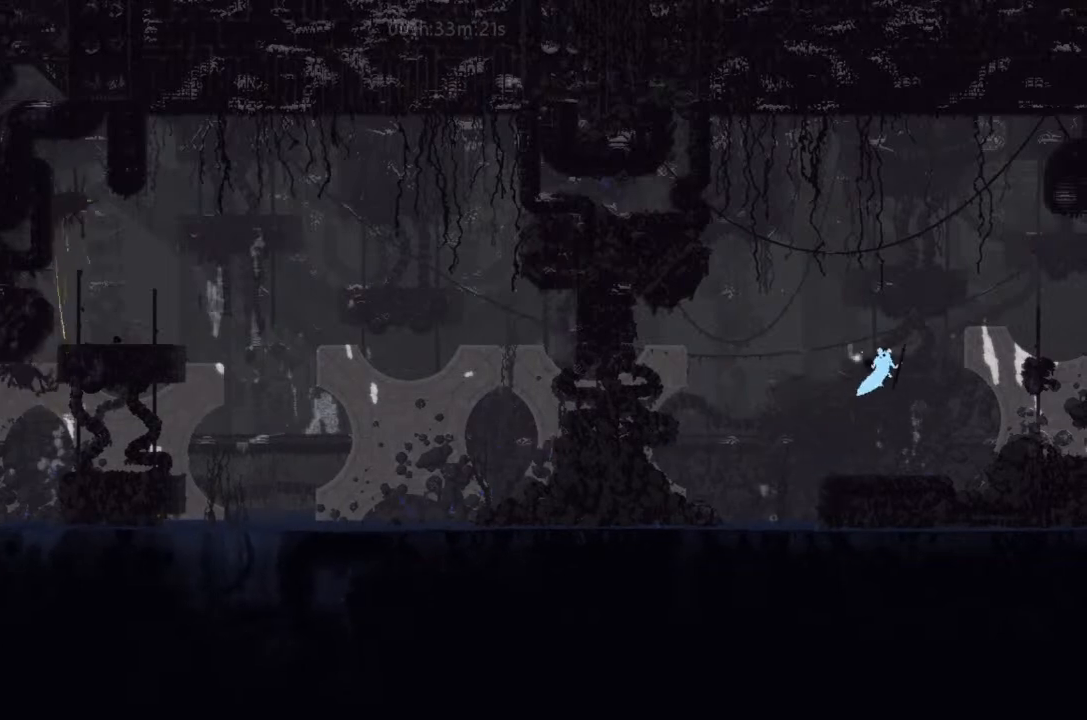
{"keys": ["down", "right"], "events": [[167, "down", "down"]]}
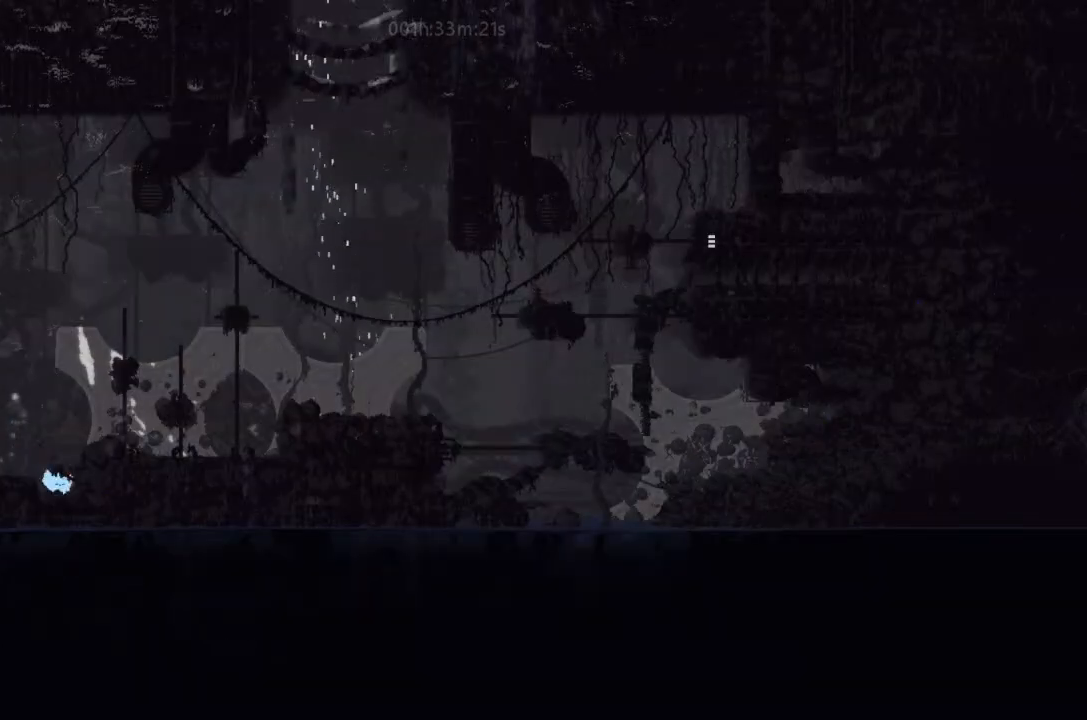
{"keys": ["right"], "events": [[267, "down", "up"], [267, "j", "down"], [400, "j", "up"]]}
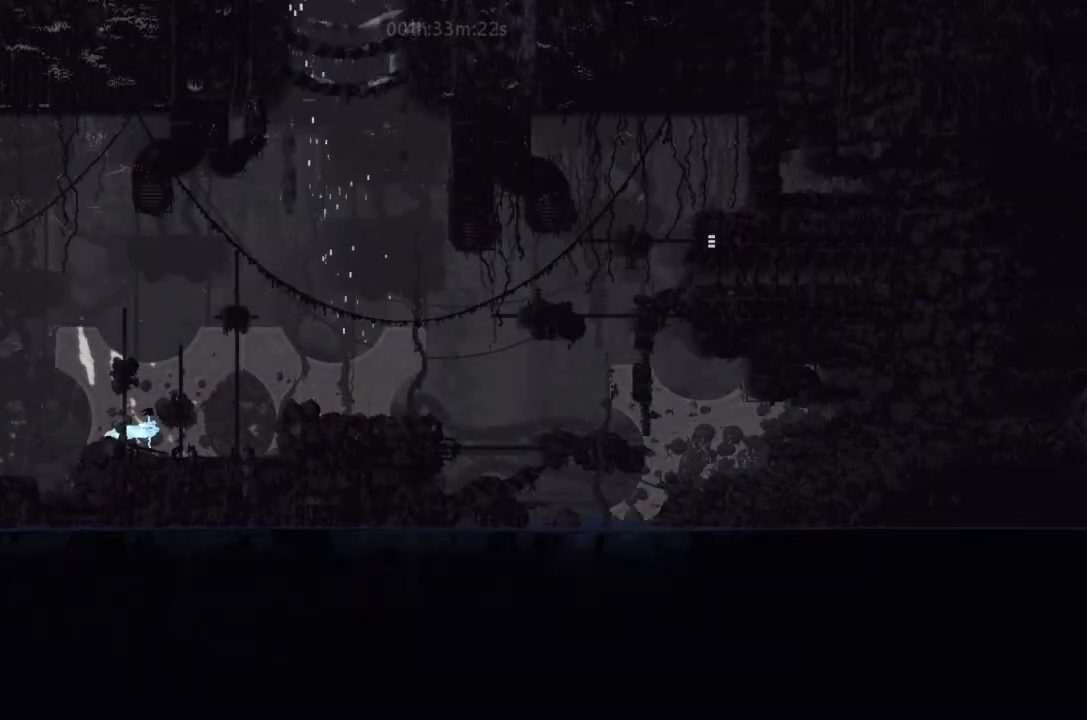
{"keys": ["j", "right", "up"], "events": [[400, "j", "down"], [433, "up", "down"]]}
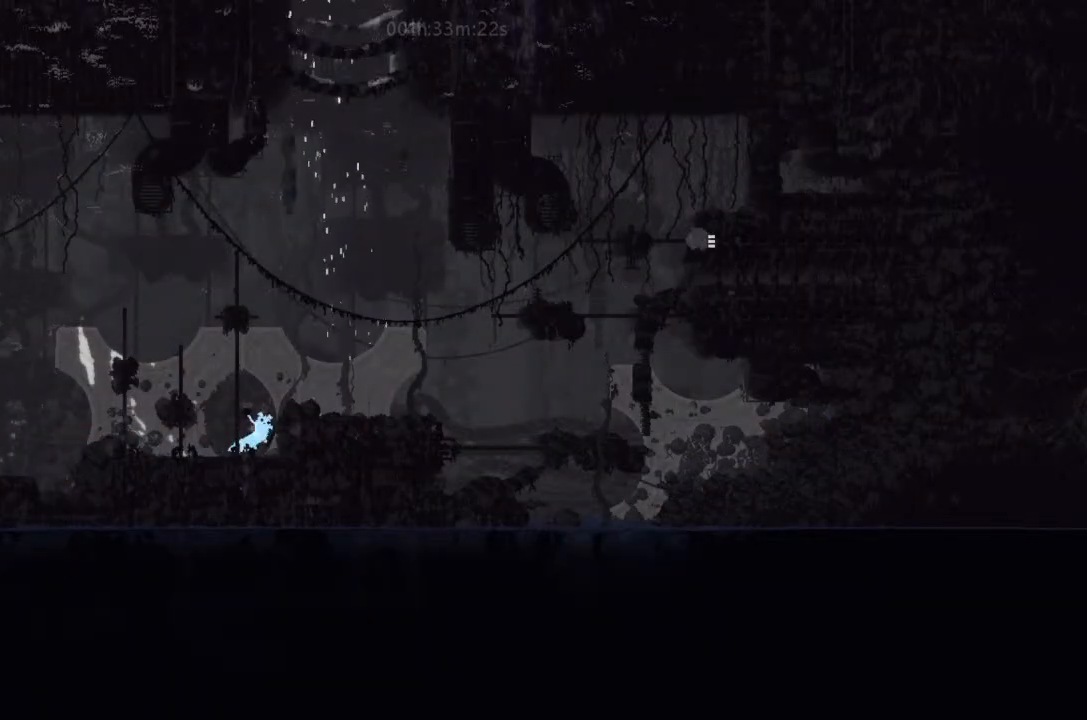
{"keys": ["right"], "events": [[67, "j", "up"], [67, "up", "up"]]}
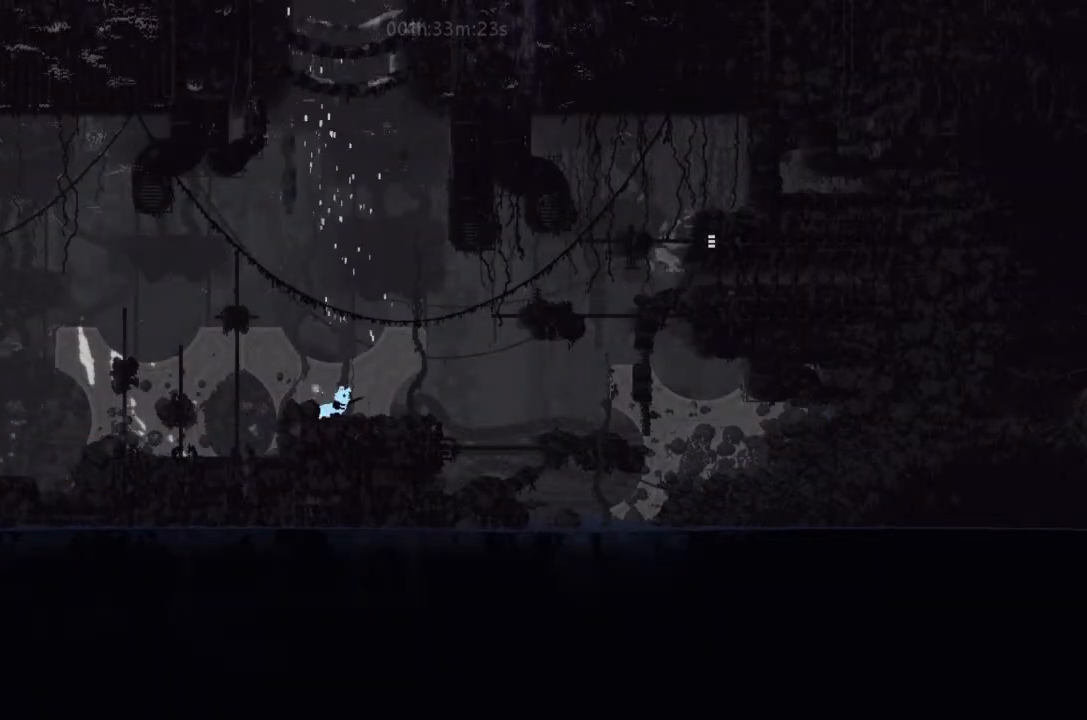
{"keys": ["right"], "events": []}
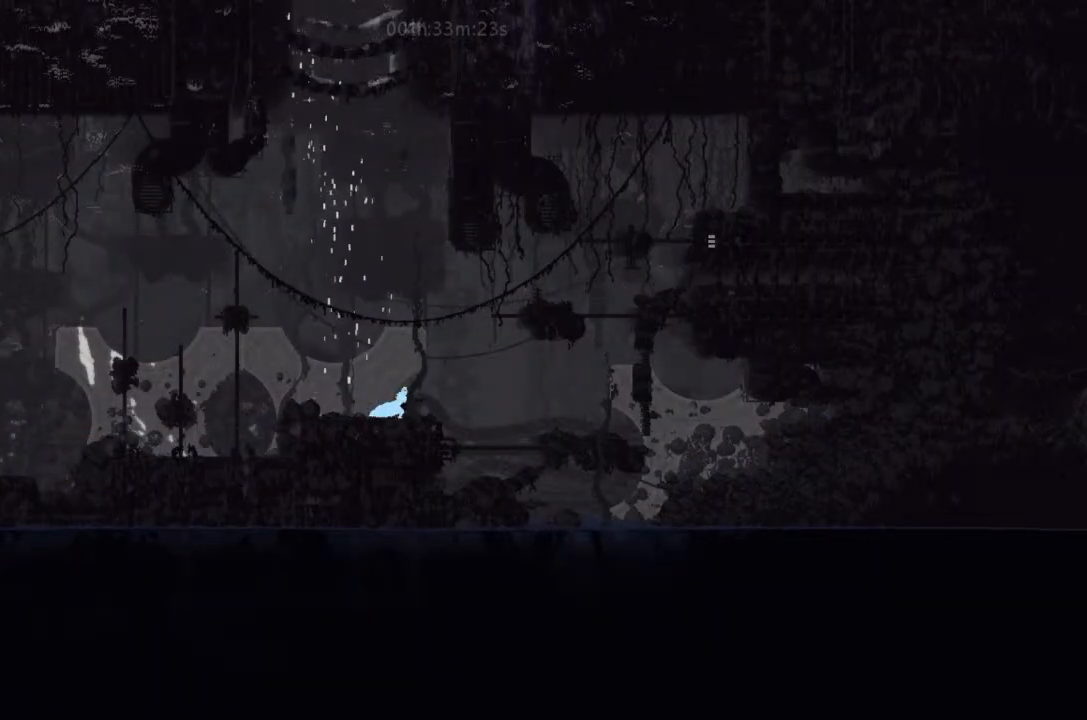
{"keys": ["j", "right"], "events": [[100, "j", "down"]]}
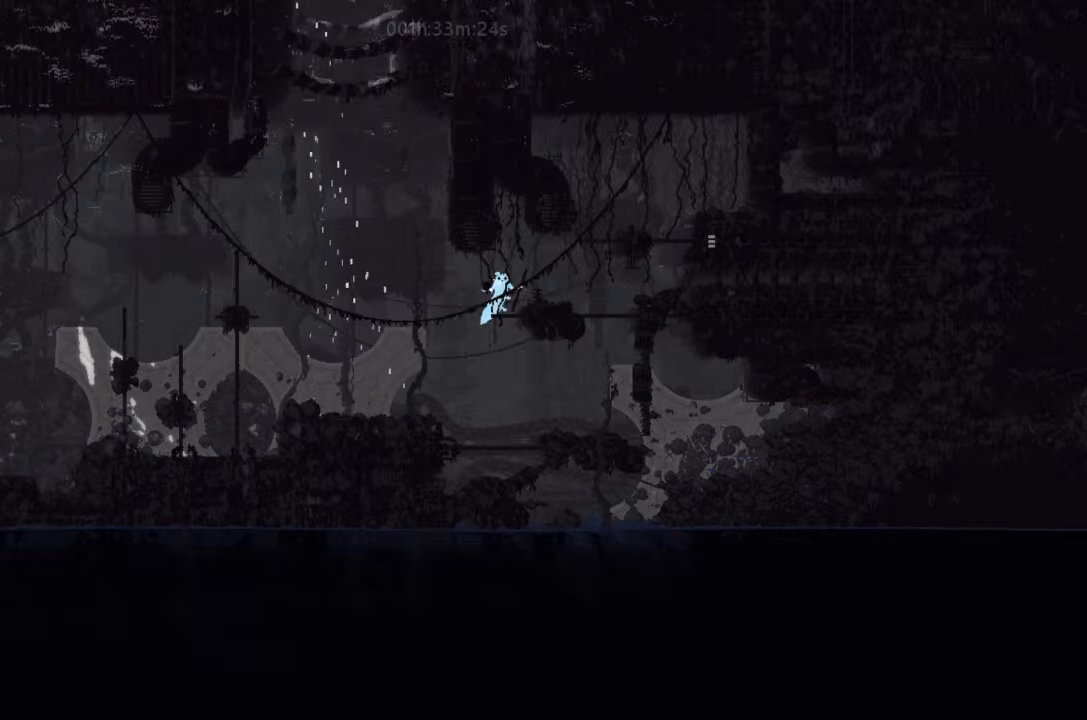
{"keys": [], "events": [[100, "j", "up"], [167, "left", "down"], [167, "right", "up"], [333, "left", "up"], [400, "up", "down"], [500, "up", "up"]]}
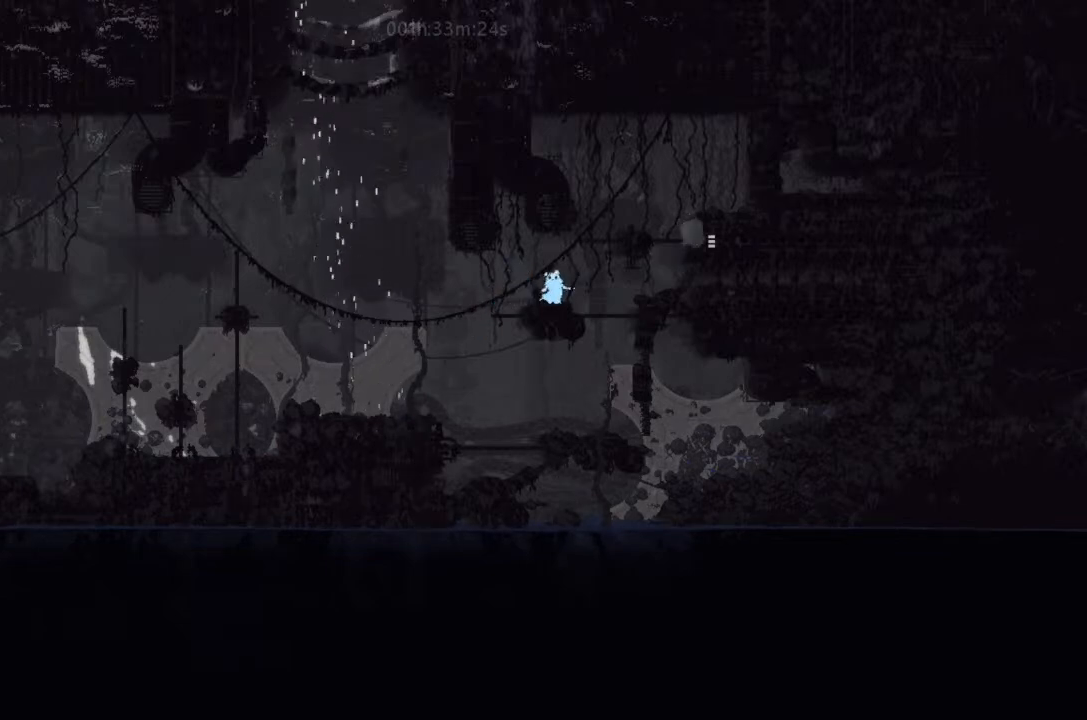
{"keys": ["j"], "events": [[100, "right", "down"], [167, "j", "down"], [333, "right", "up"]]}
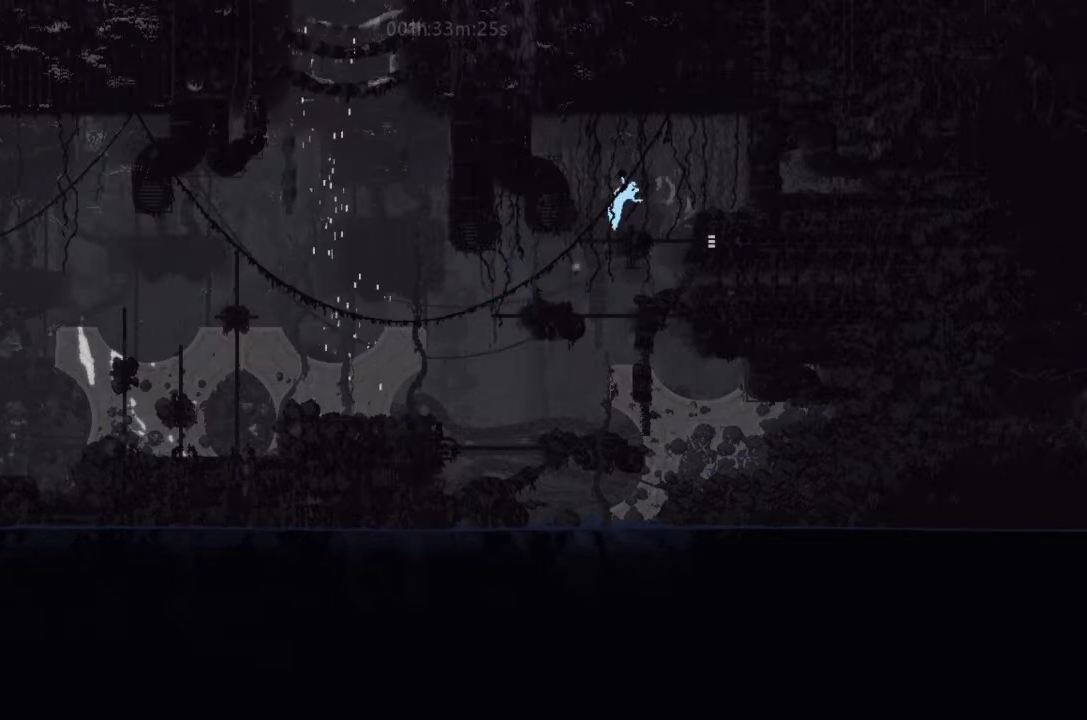
{"keys": ["up"], "events": [[167, "j", "up"], [433, "up", "down"]]}
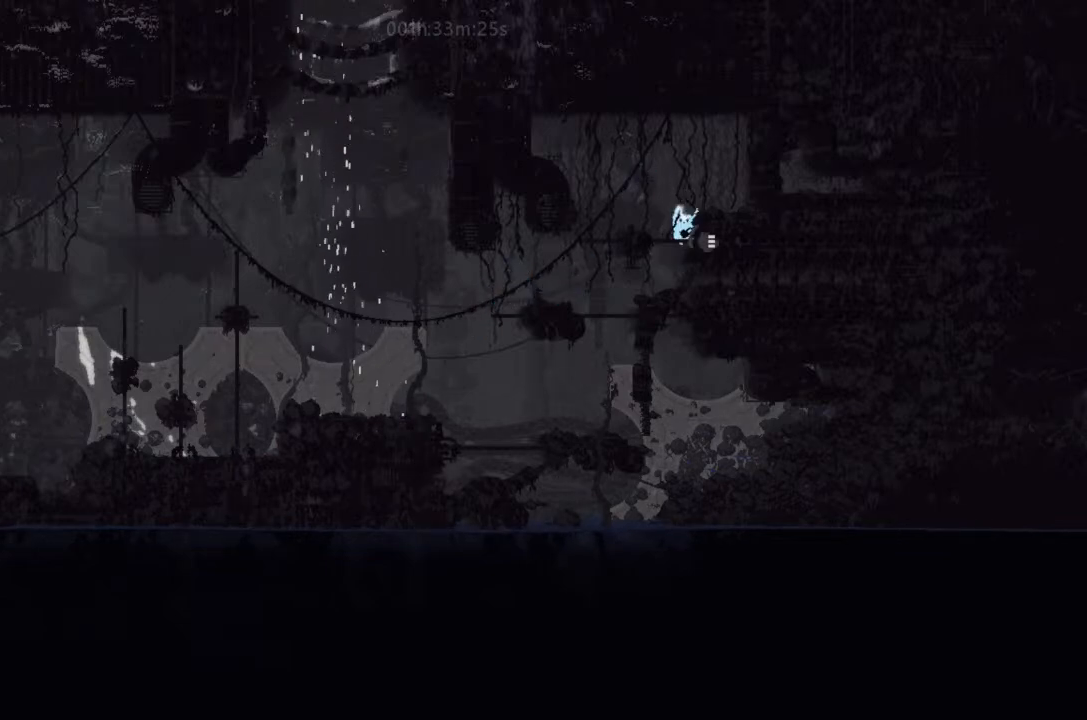
{"keys": ["right"], "events": [[100, "right", "down"], [167, "up", "up"]]}
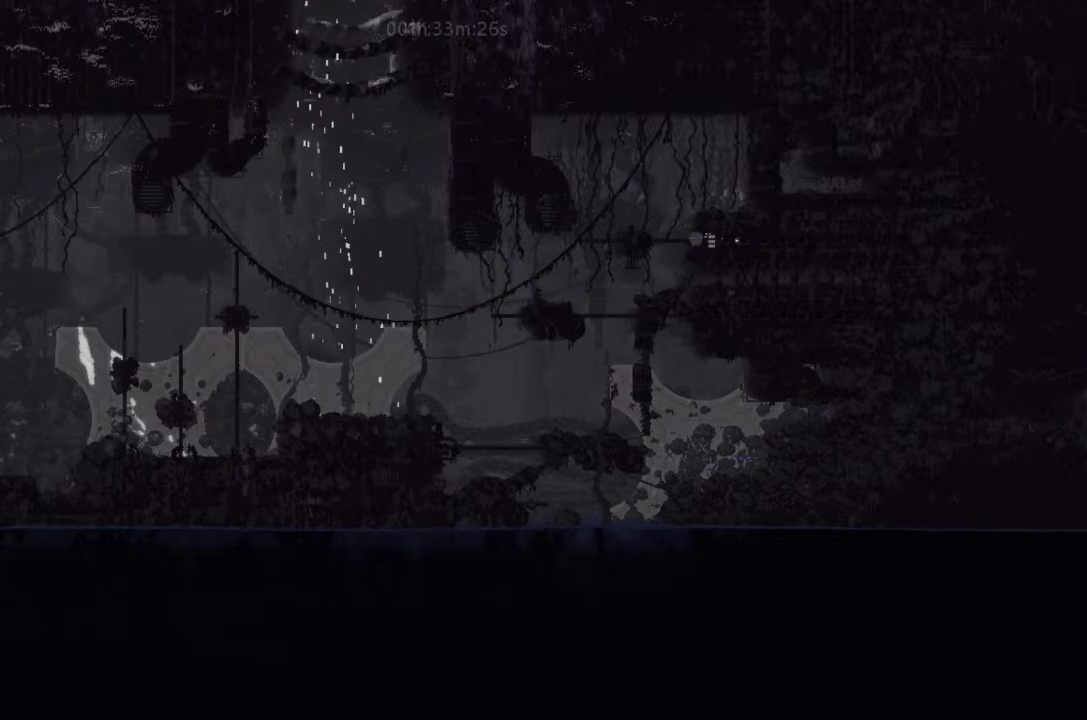
{"keys": ["right"], "events": []}
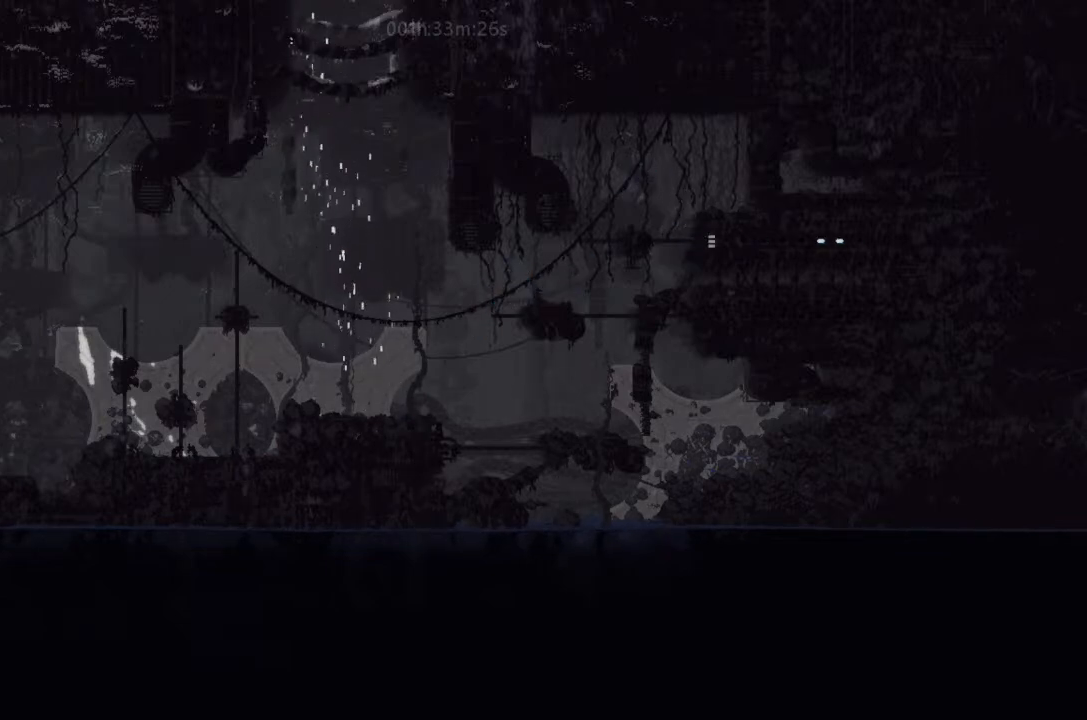
{"keys": ["right"], "events": []}
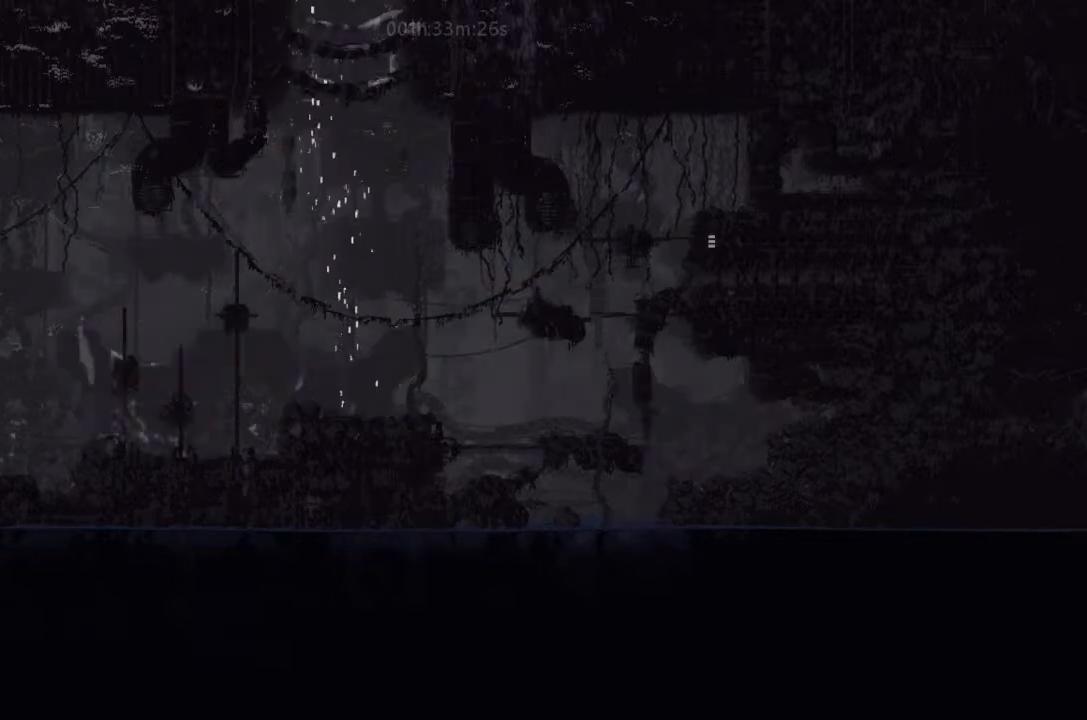
{"keys": ["right"], "events": []}
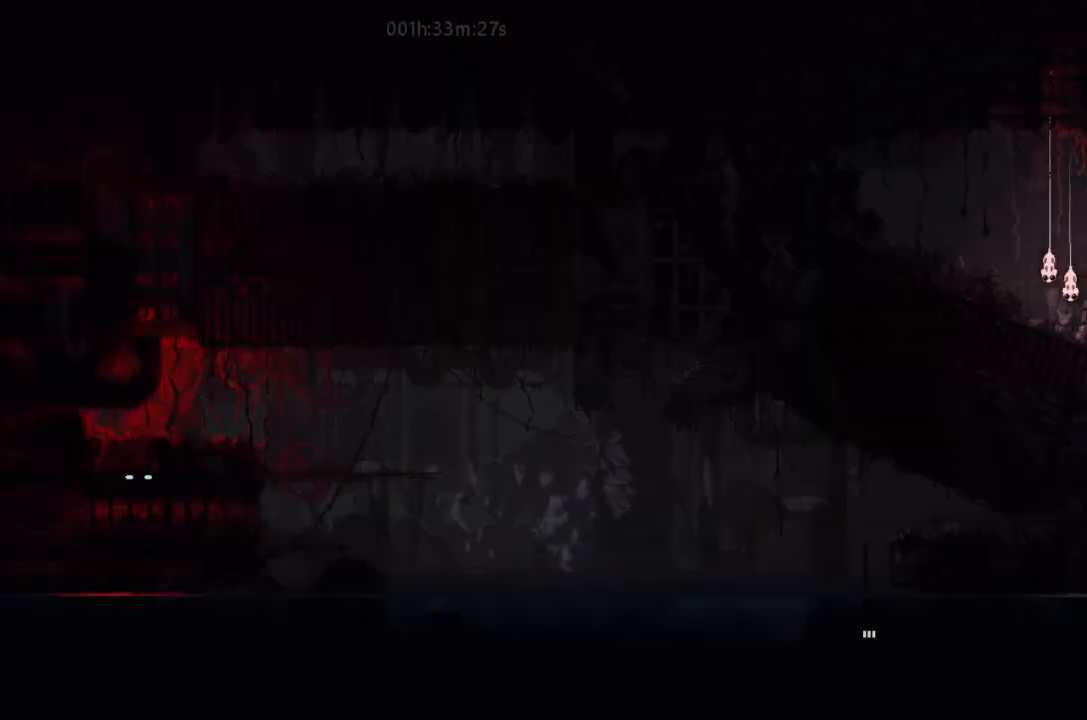
{"keys": [], "events": [[300, "right", "up"]]}